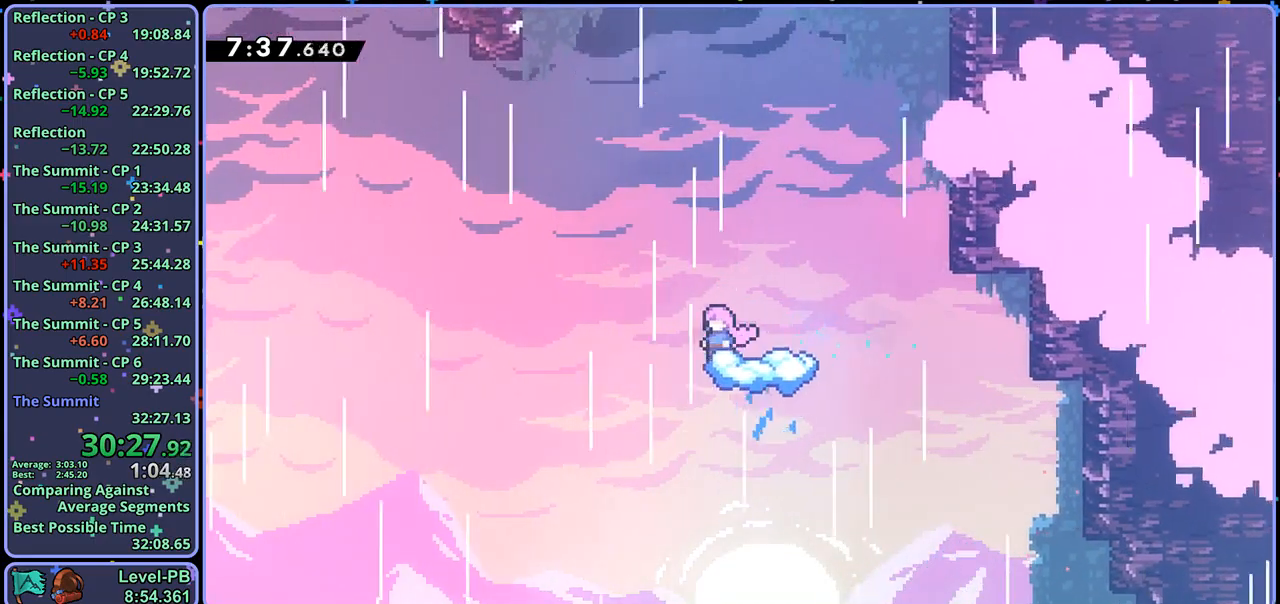
Gameplay with a controller (PlayStation layout); each line is a JSON object with the inputs held at the frame after it. "events" lists button and stick changes between this image and that frame as [ms after this image, input, new state], when the widget could be followed in between.
{"buttons": ["CROSS"], "left_stick": "up-left", "right_stick": "center", "events": [[50, "CROSS", "down"]]}
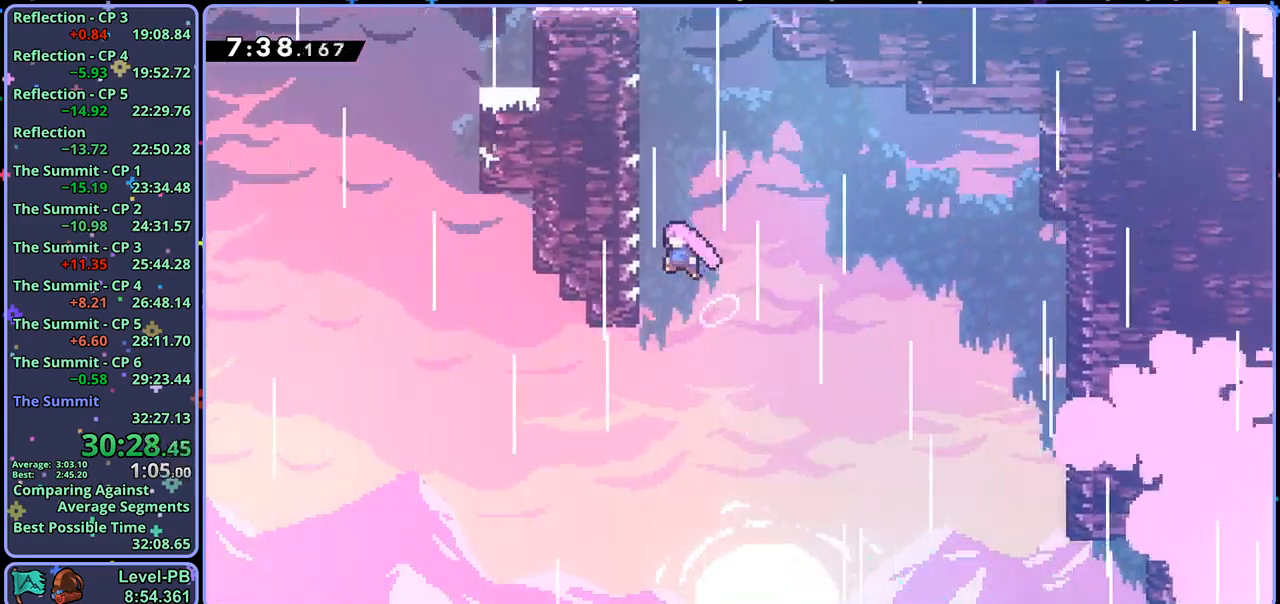
{"buttons": ["CROSS", "R1"], "left_stick": "up", "right_stick": "center", "events": [[83, "CROSS", "up"], [83, "left_stick", "up"], [100, "R1", "down"], [367, "CROSS", "down"]]}
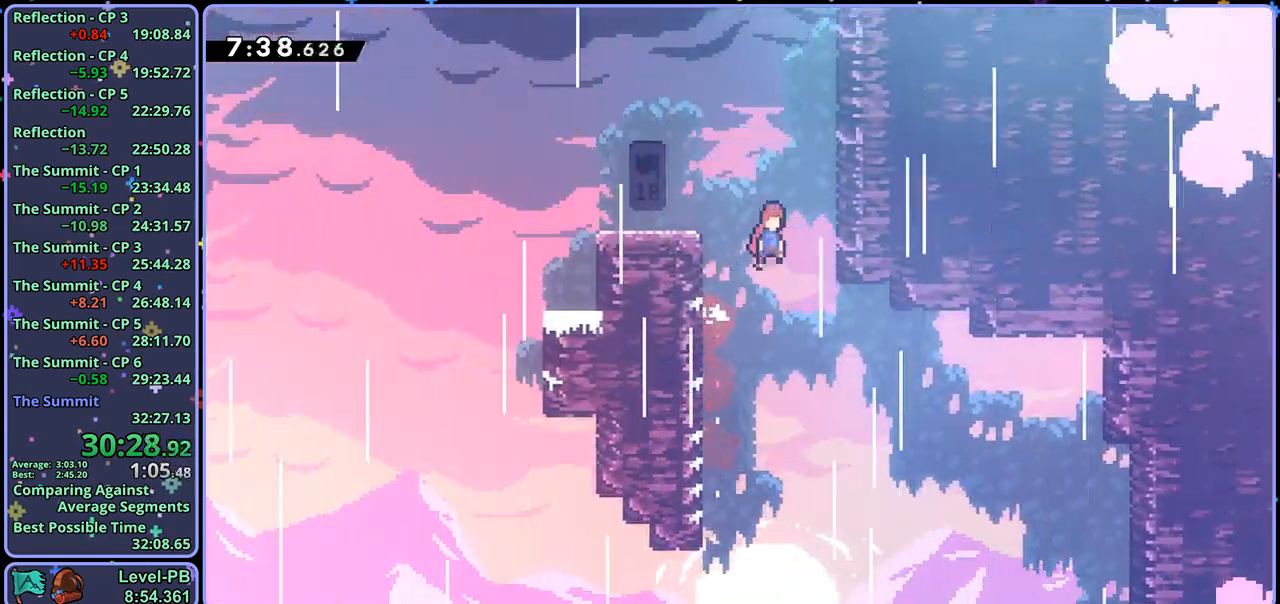
{"buttons": ["CROSS", "L1"], "left_stick": "up-right", "right_stick": "center", "events": [[83, "R1", "up"], [117, "CROSS", "up"], [117, "L1", "down"], [150, "left_stick", "up-right"], [183, "CROSS", "down"], [283, "CROSS", "up"], [333, "CROSS", "down"], [433, "CROSS", "up"], [467, "CROSS", "down"]]}
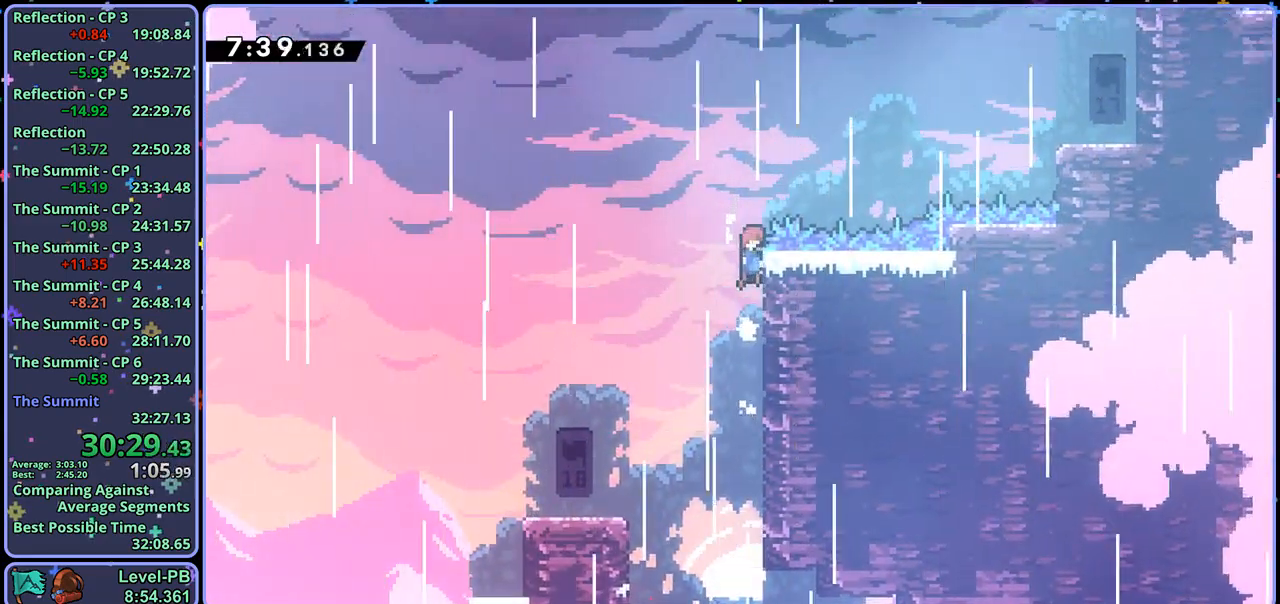
{"buttons": [], "left_stick": "up-right", "right_stick": "center", "events": [[367, "R1", "down"], [433, "R1", "up"], [450, "CROSS", "up"], [500, "L1", "up"]]}
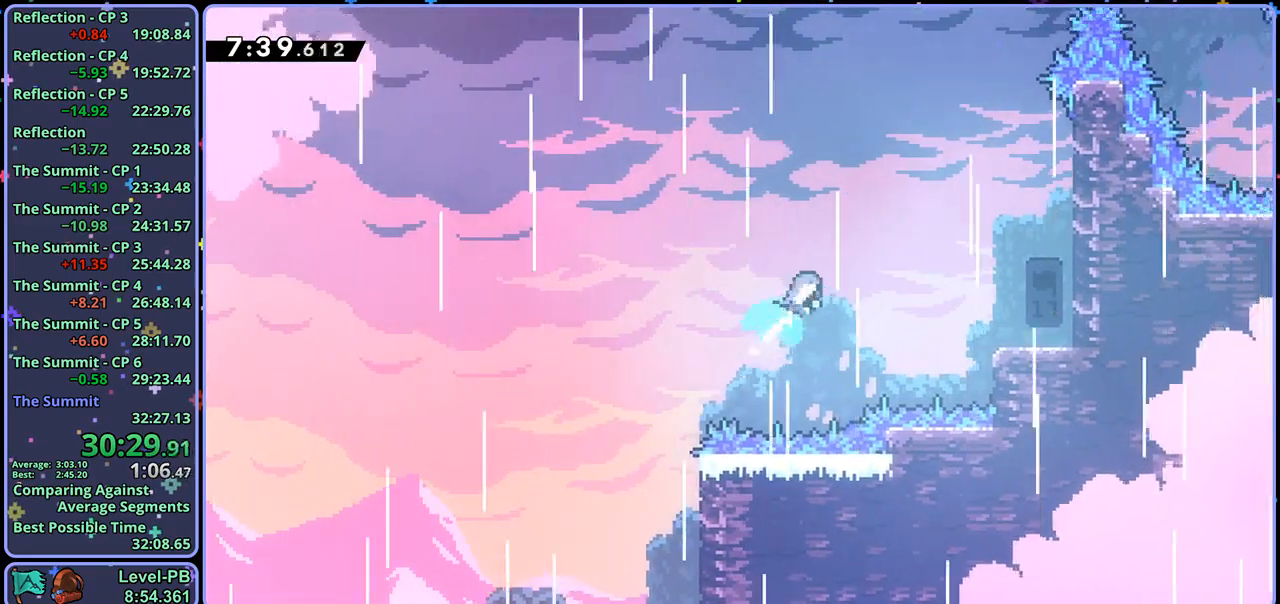
{"buttons": [], "left_stick": "down-right", "right_stick": "center", "events": [[17, "left_stick", "right"], [150, "left_stick", "down-right"]]}
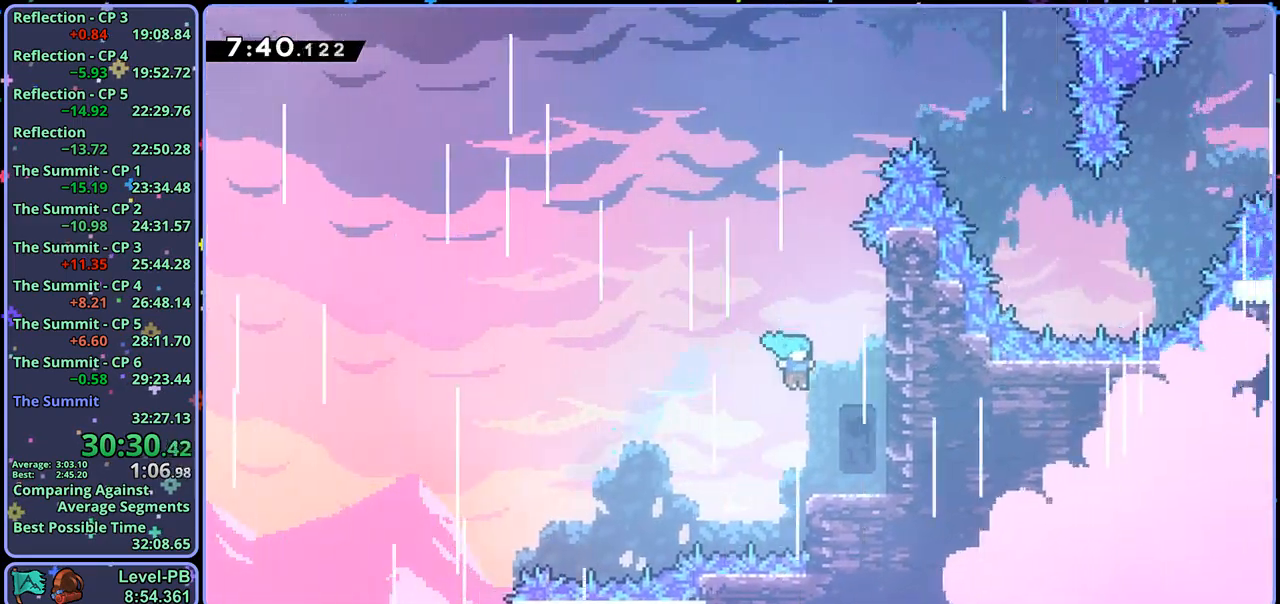
{"buttons": ["CROSS"], "left_stick": "up-left", "right_stick": "center", "events": [[217, "CROSS", "down"], [450, "CROSS", "up"], [450, "left_stick", "up-left"], [500, "CROSS", "down"]]}
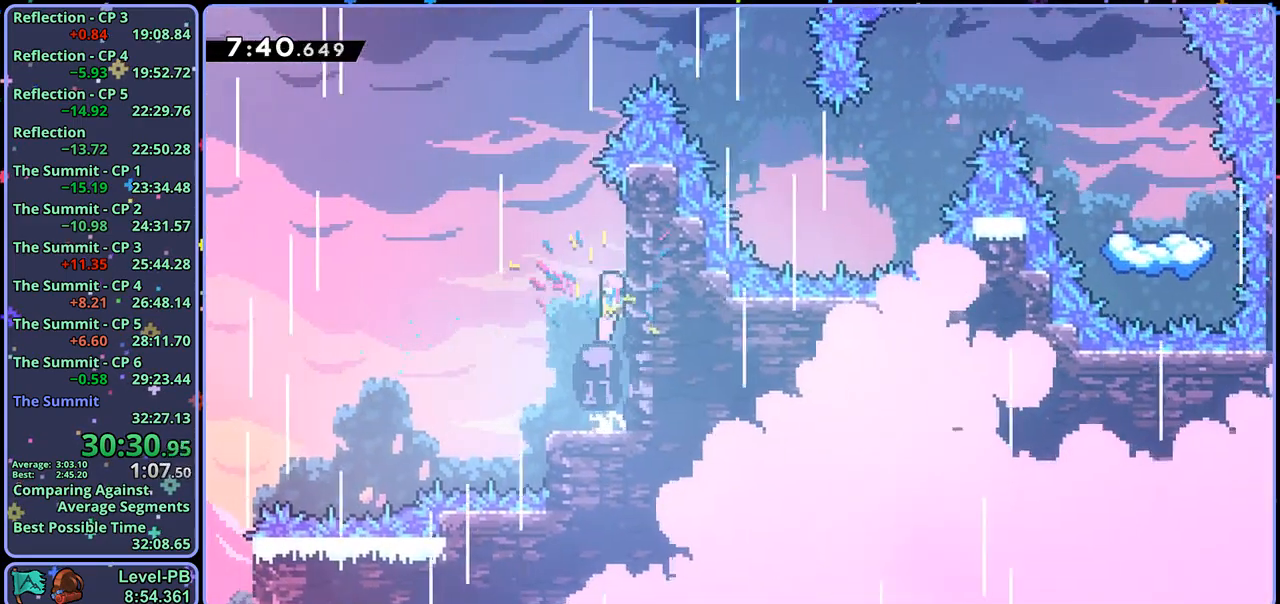
{"buttons": [], "left_stick": "up-right", "right_stick": "center", "events": [[283, "left_stick", "up-right"], [317, "R1", "down"], [383, "CROSS", "up"], [417, "R1", "up"]]}
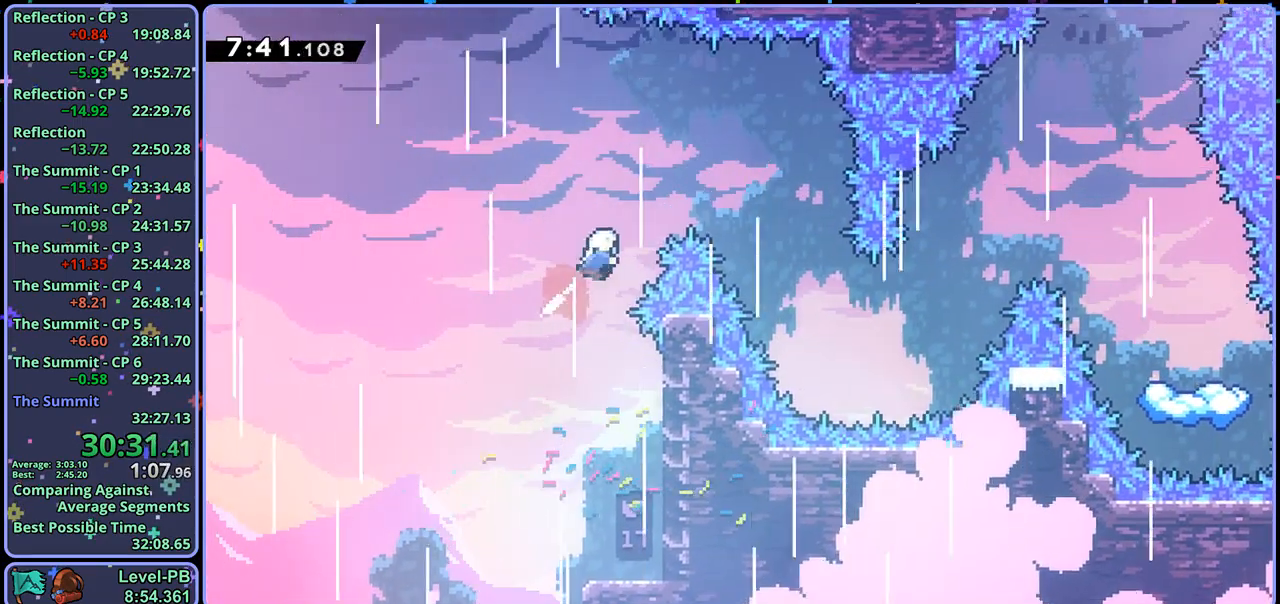
{"buttons": [], "left_stick": "up-right", "right_stick": "center", "events": []}
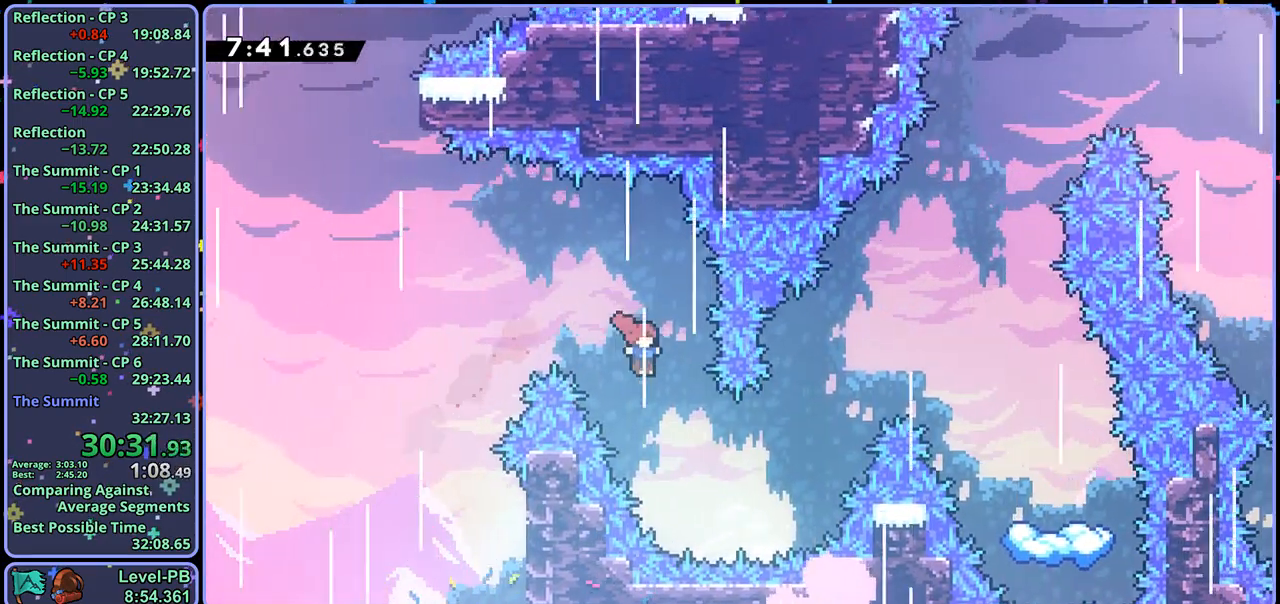
{"buttons": [], "left_stick": "up-right", "right_stick": "center", "events": [[300, "R1", "down"], [383, "R1", "up"]]}
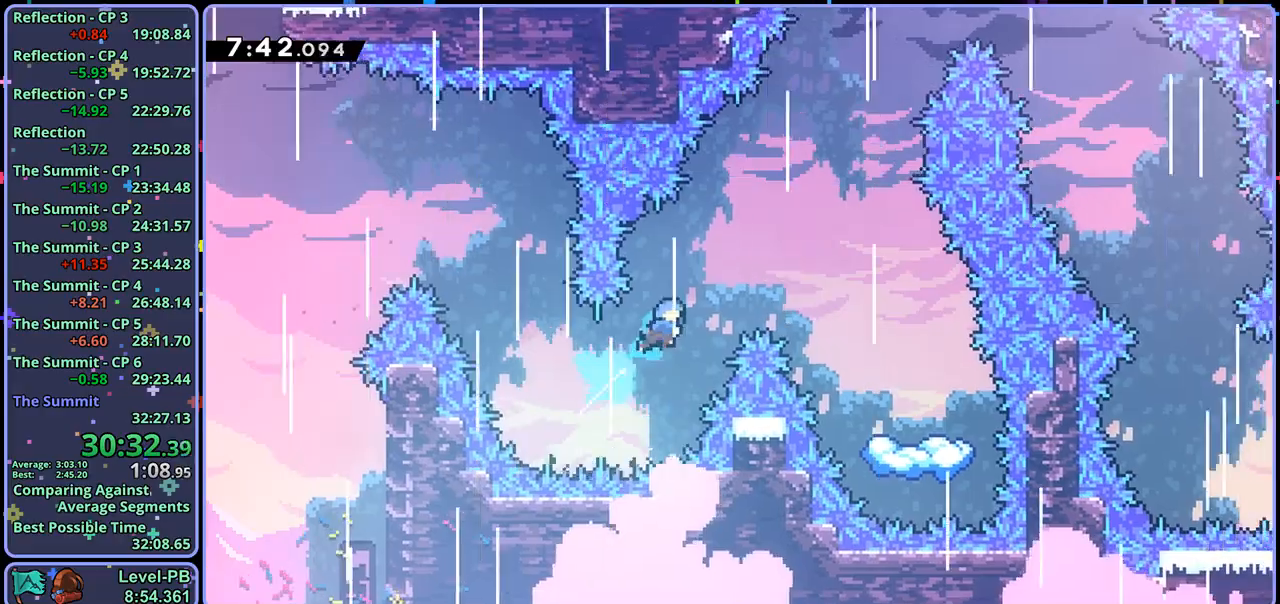
{"buttons": [], "left_stick": "down-right", "right_stick": "center", "events": [[150, "left_stick", "right"], [350, "left_stick", "down-right"]]}
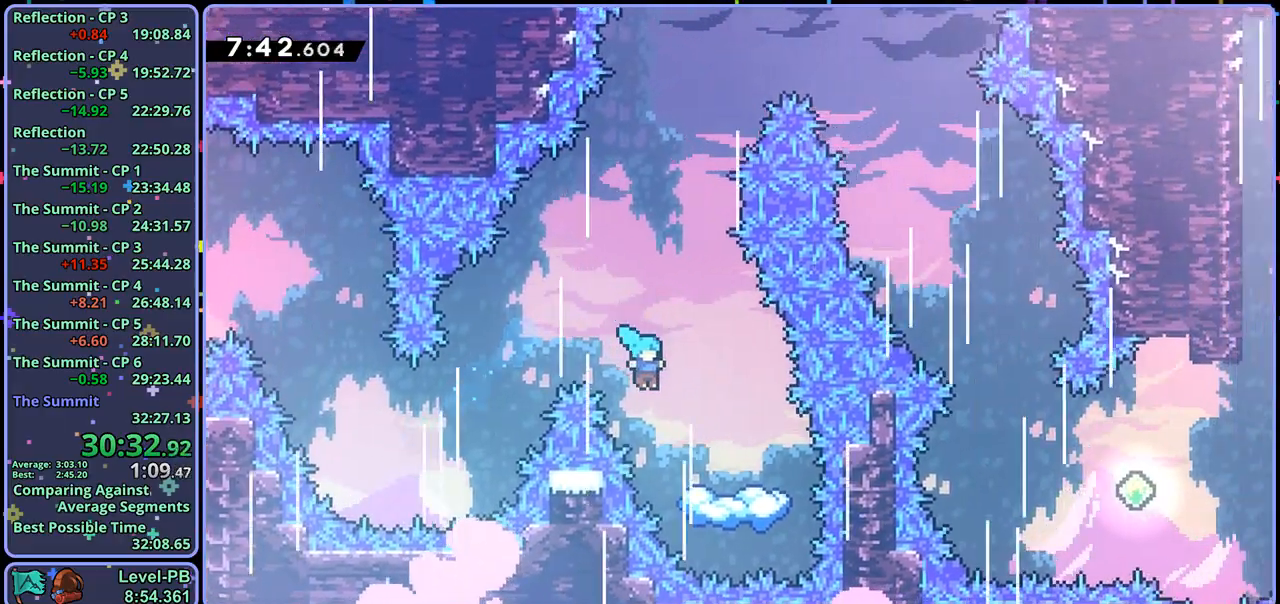
{"buttons": [], "left_stick": "down", "right_stick": "center", "events": [[117, "left_stick", "down"]]}
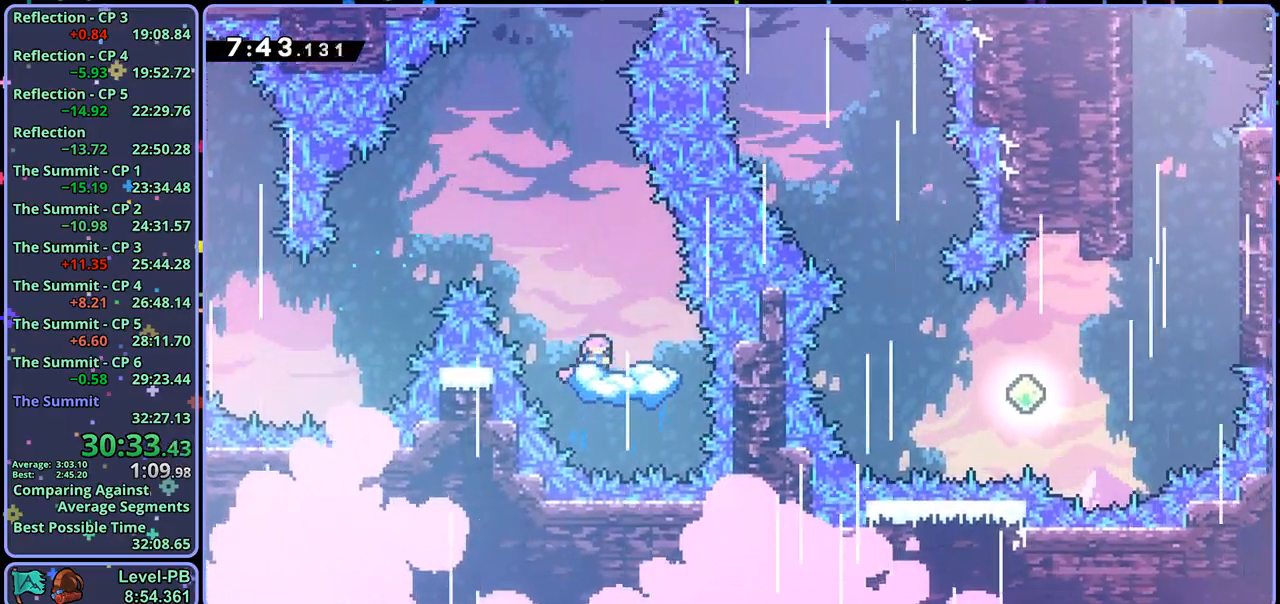
{"buttons": [], "left_stick": "up-right", "right_stick": "center", "events": [[33, "CROSS", "down"], [33, "left_stick", "up-left"], [300, "R1", "down"], [317, "left_stick", "up-right"], [383, "R1", "up"], [500, "CROSS", "up"]]}
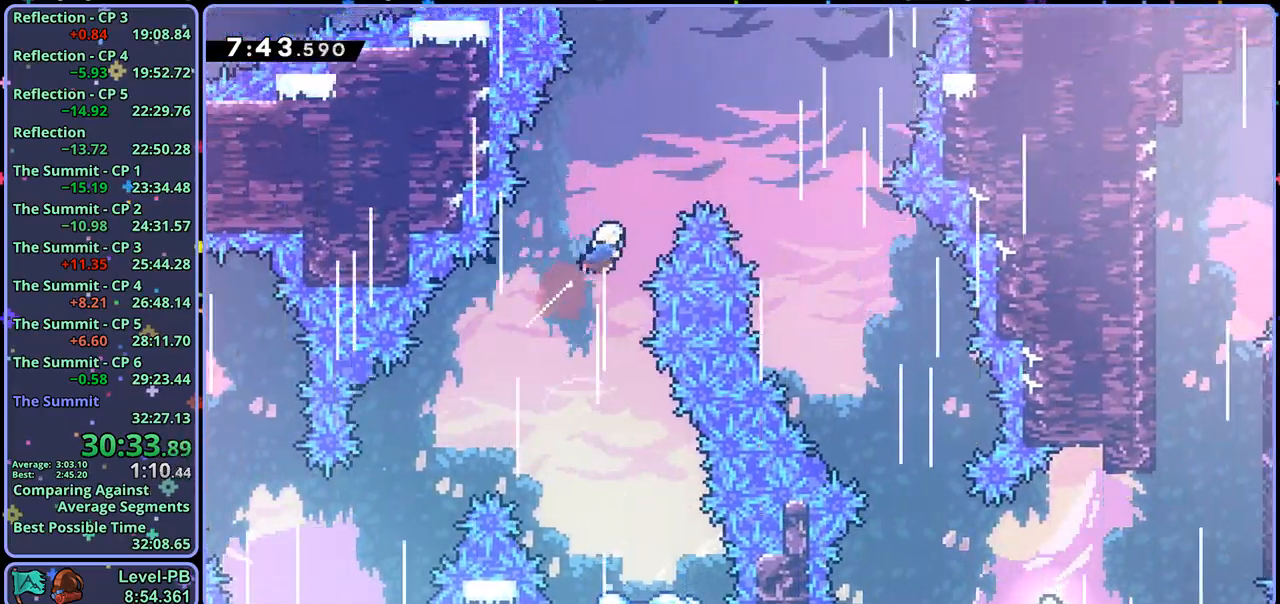
{"buttons": [], "left_stick": "down-right", "right_stick": "center", "events": [[217, "left_stick", "down-right"]]}
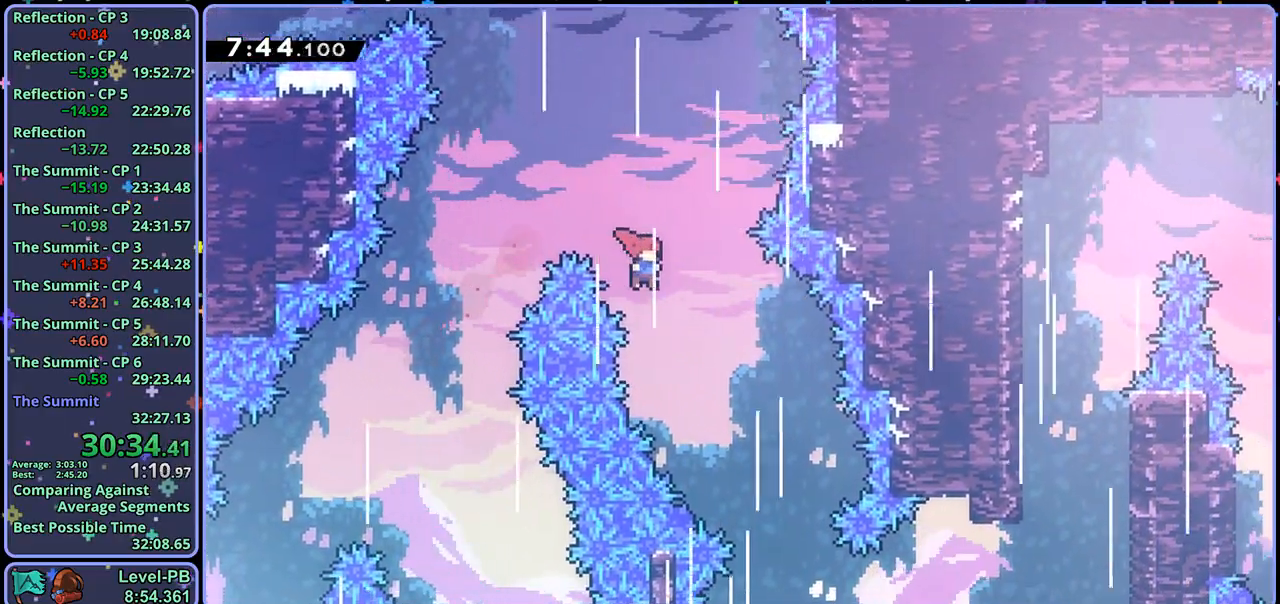
{"buttons": [], "left_stick": "down-right", "right_stick": "center", "events": []}
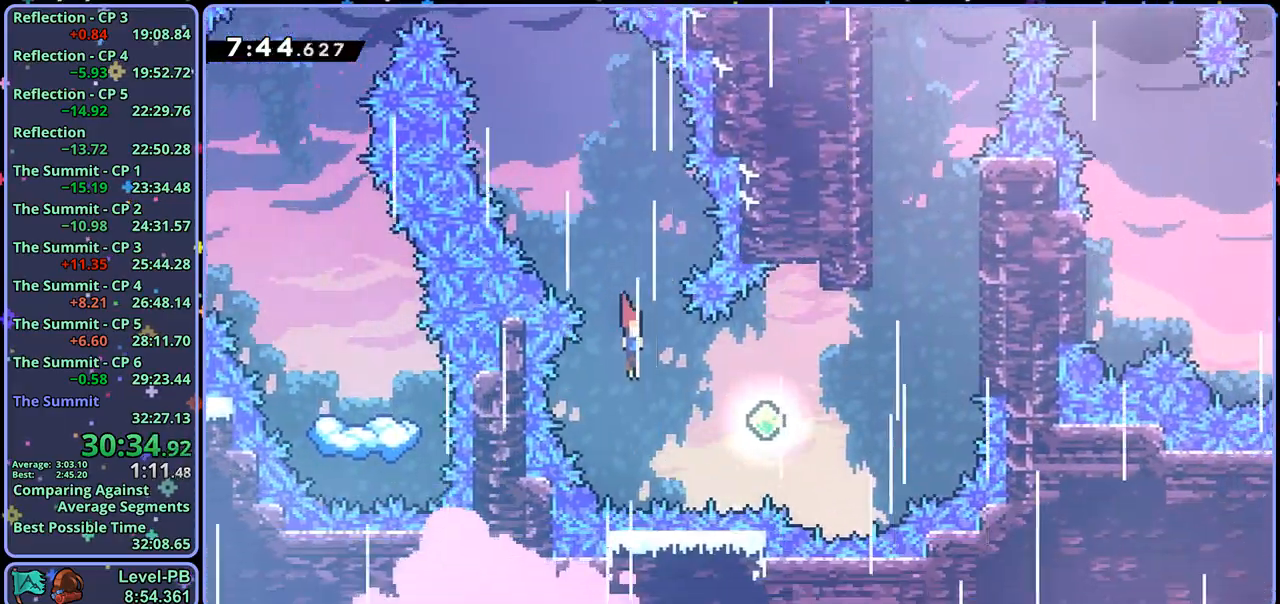
{"buttons": ["R1"], "left_stick": "up-right", "right_stick": "center", "events": [[33, "R1", "down"], [33, "left_stick", "right"], [150, "R1", "up"], [200, "left_stick", "up-right"], [350, "R1", "down"]]}
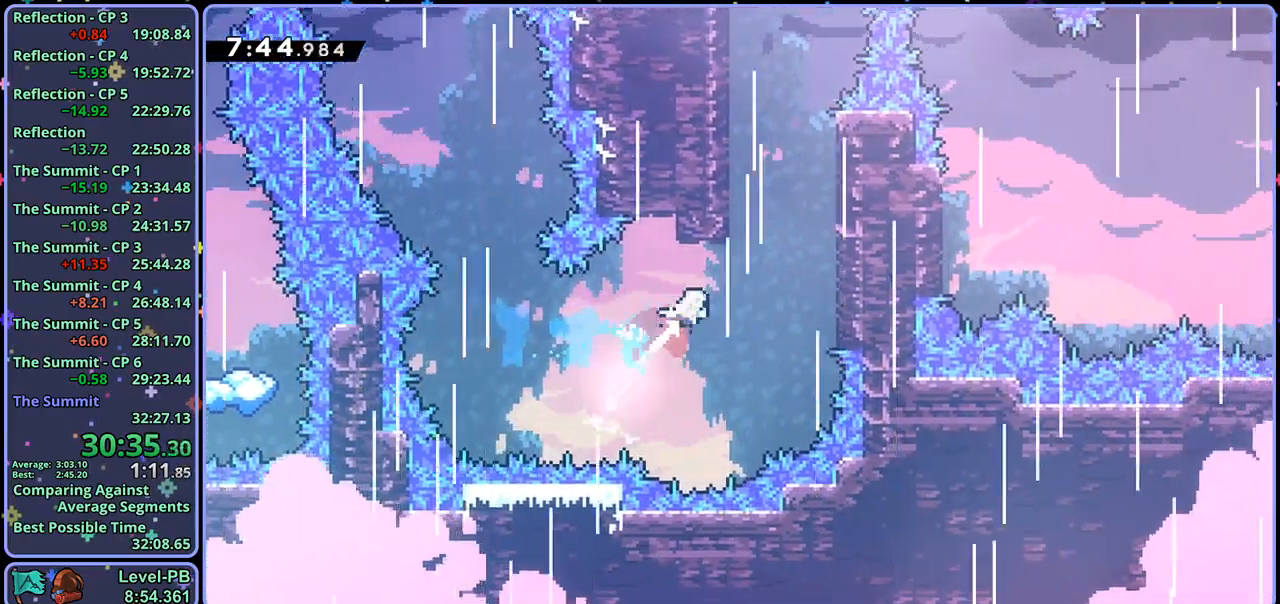
{"buttons": ["CROSS", "L1"], "left_stick": "up-left", "right_stick": "center", "events": [[17, "R1", "up"], [100, "L1", "down"], [267, "CROSS", "down"], [417, "left_stick", "up-left"], [450, "CROSS", "up"], [500, "CROSS", "down"]]}
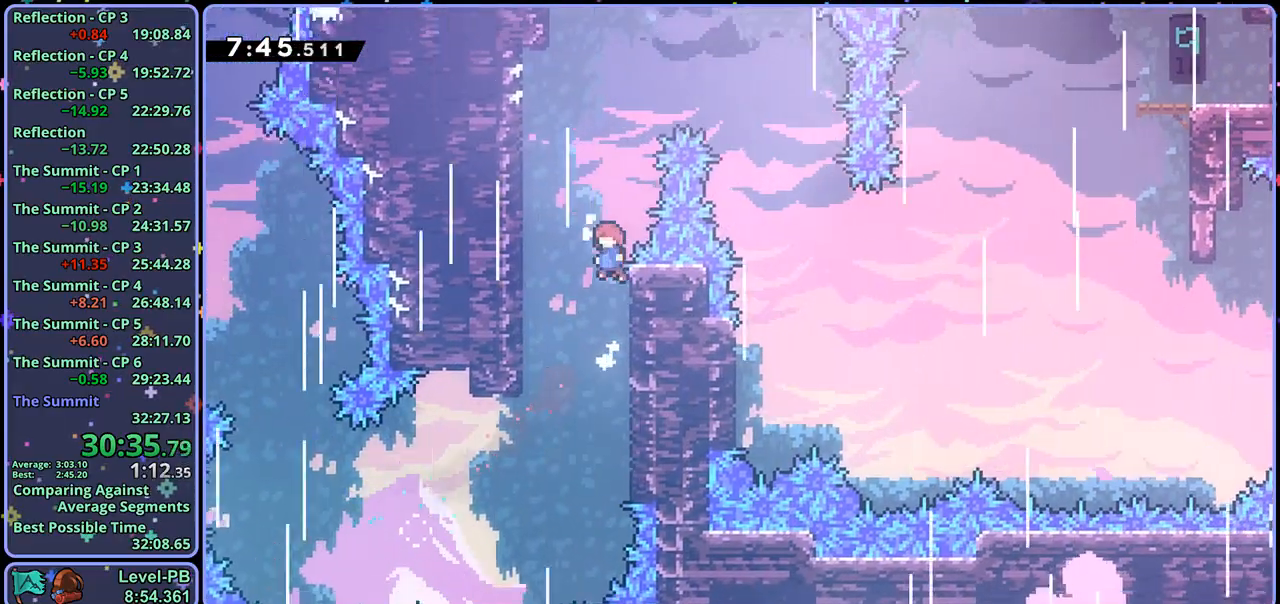
{"buttons": ["CROSS"], "left_stick": "up-right", "right_stick": "center", "events": [[133, "CROSS", "up"], [200, "CROSS", "down"], [200, "left_stick", "up-right"], [383, "L1", "up"]]}
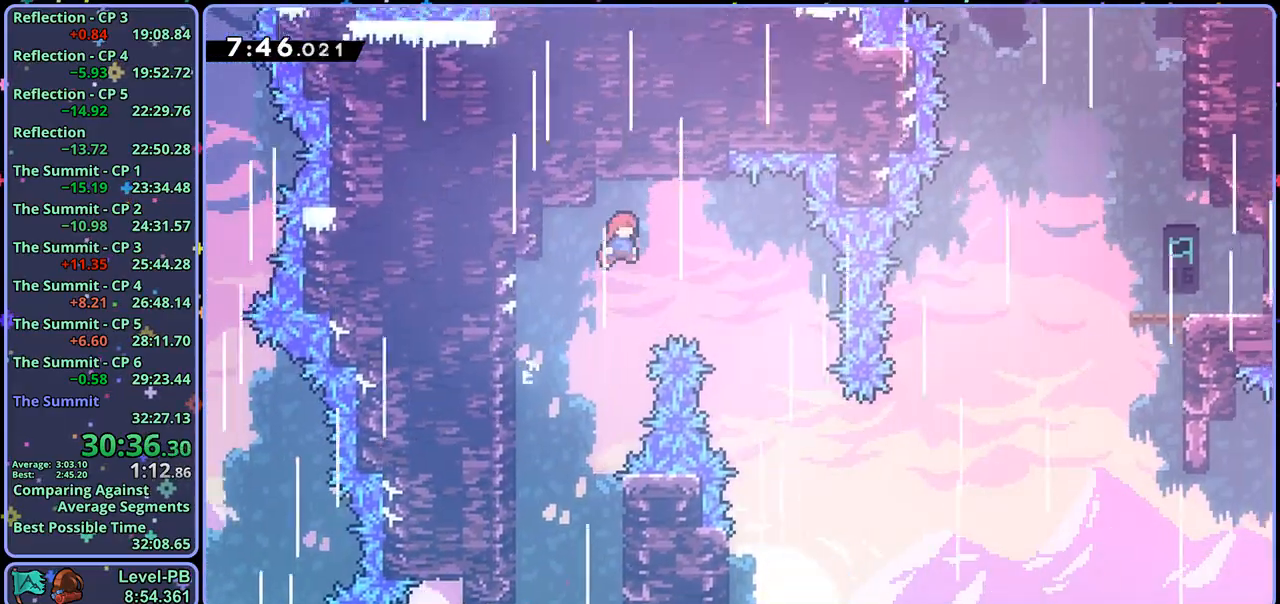
{"buttons": ["CROSS"], "left_stick": "right", "right_stick": "center", "events": [[117, "left_stick", "right"]]}
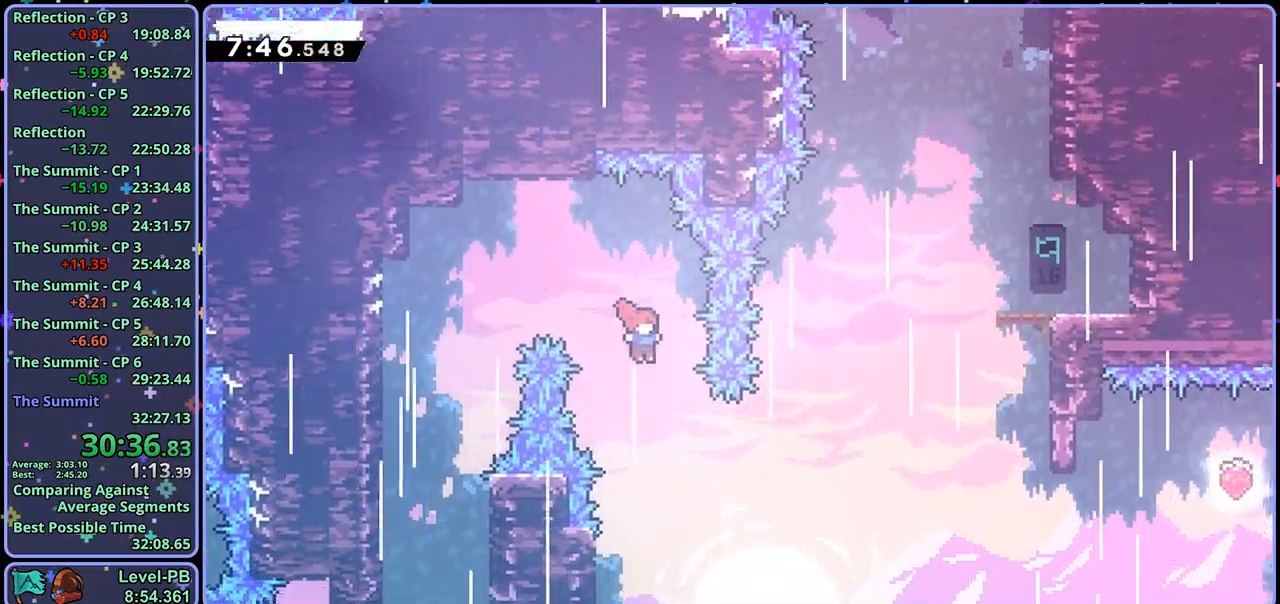
{"buttons": ["CROSS"], "left_stick": "up-right", "right_stick": "center", "events": [[17, "left_stick", "up-right"], [333, "R1", "down"], [500, "R1", "up"]]}
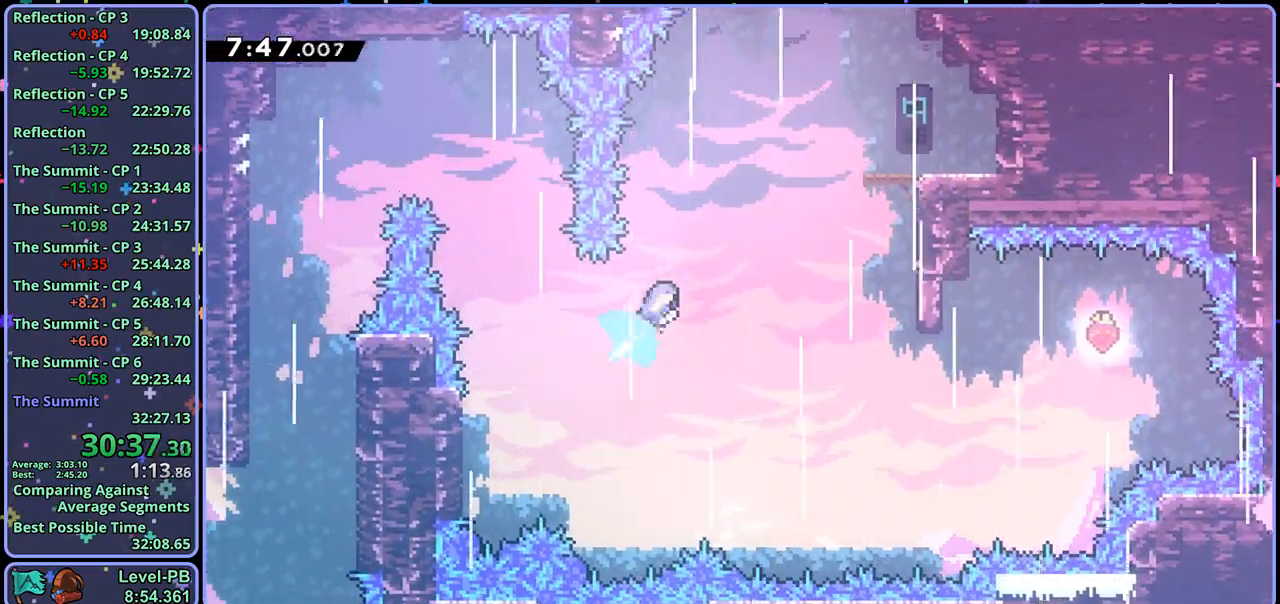
{"buttons": ["CROSS", "L1"], "left_stick": "up-right", "right_stick": "center", "events": [[467, "L1", "down"]]}
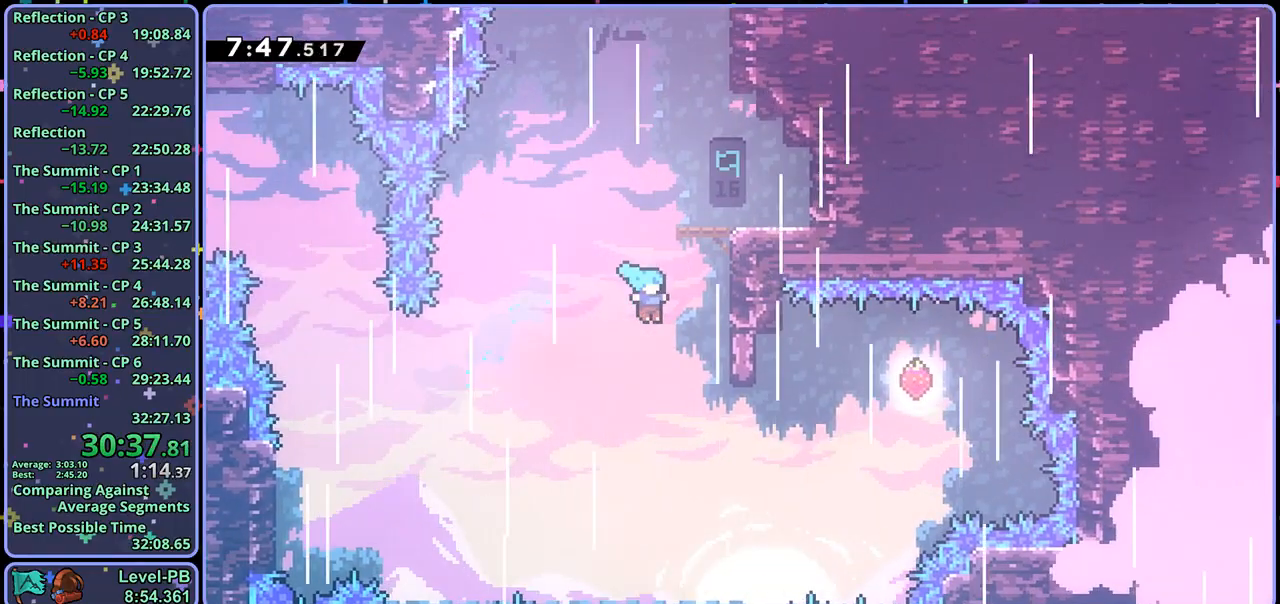
{"buttons": ["L1"], "left_stick": "center", "right_stick": "center", "events": [[33, "CROSS", "up"], [167, "CROSS", "down"], [200, "left_stick", "center"], [267, "CROSS", "up"], [317, "CROSS", "down"], [483, "CROSS", "up"]]}
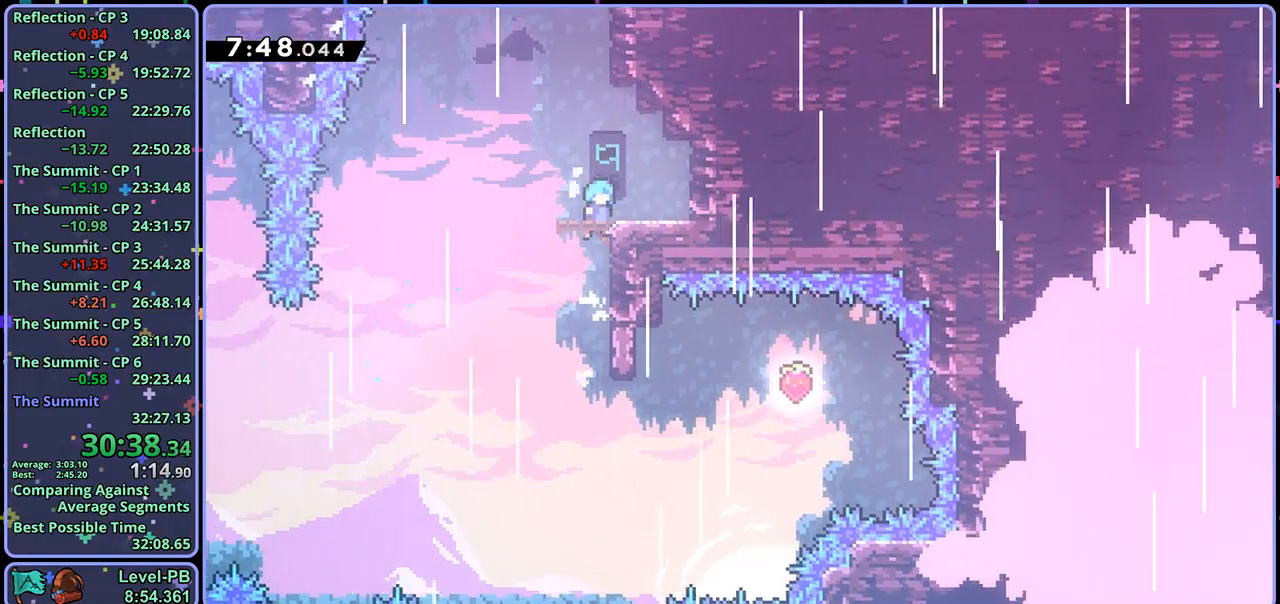
{"buttons": ["CROSS", "R1"], "left_stick": "up", "right_stick": "center", "events": [[33, "L1", "up"], [200, "left_stick", "up"], [267, "CROSS", "down"], [433, "CROSS", "up"], [450, "R1", "down"], [500, "CROSS", "down"]]}
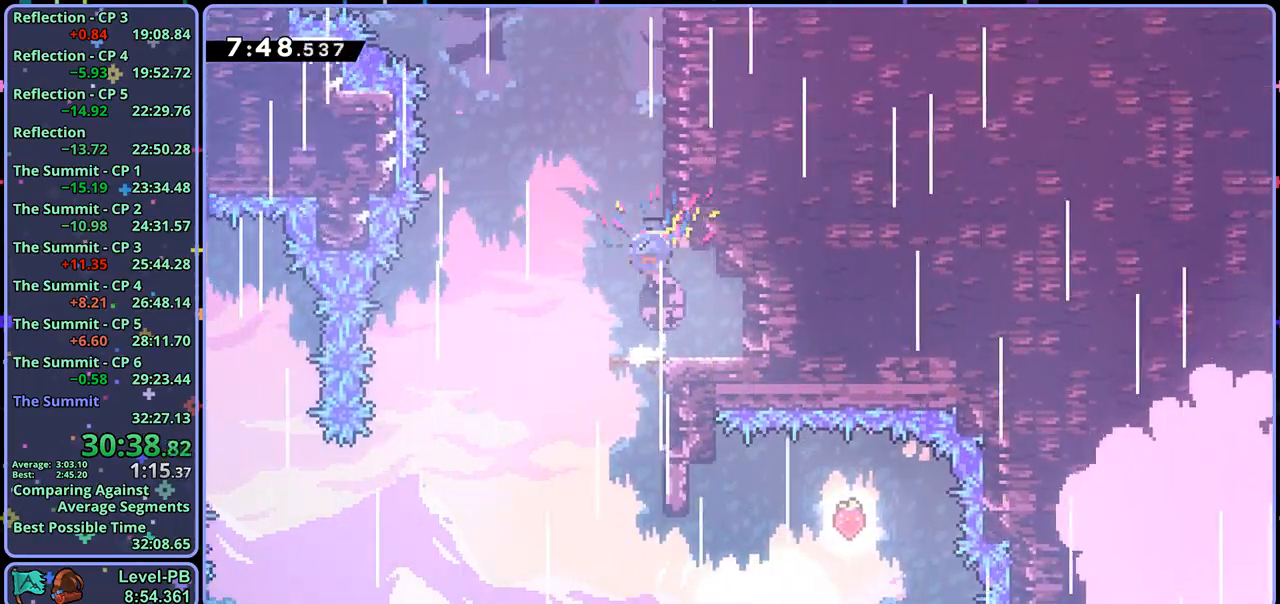
{"buttons": ["CROSS"], "left_stick": "left", "right_stick": "center", "events": [[200, "left_stick", "up-left"], [317, "R1", "up"], [383, "left_stick", "left"]]}
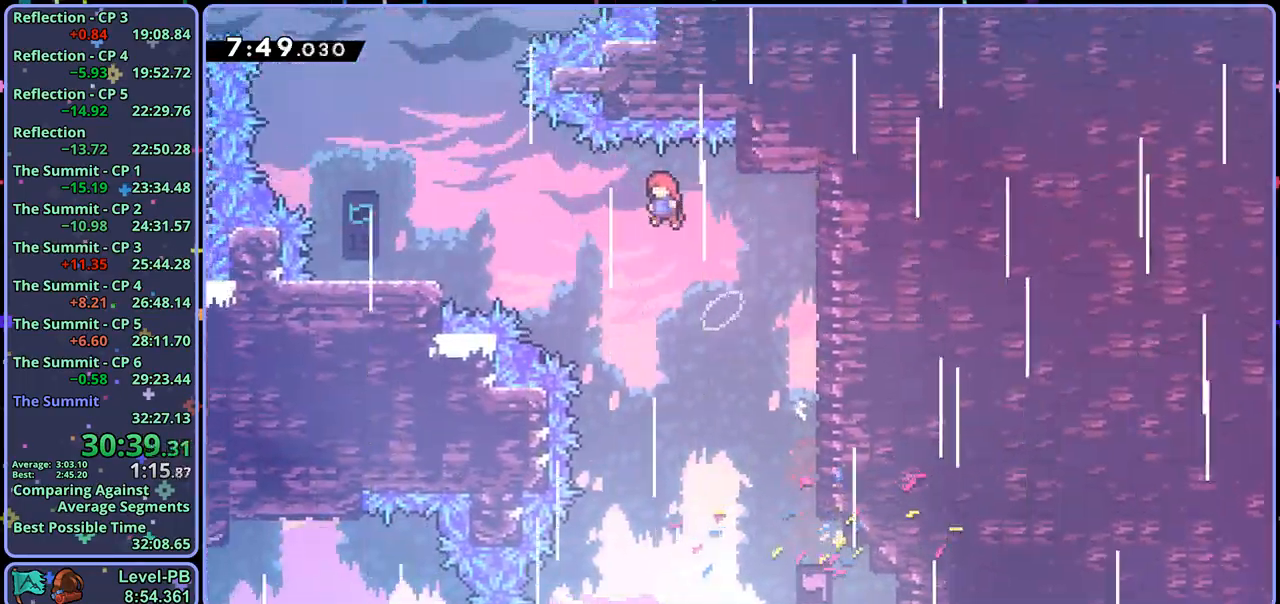
{"buttons": [], "left_stick": "right", "right_stick": "center", "events": [[17, "R1", "down"], [150, "R1", "up"], [233, "CROSS", "up"], [467, "left_stick", "right"]]}
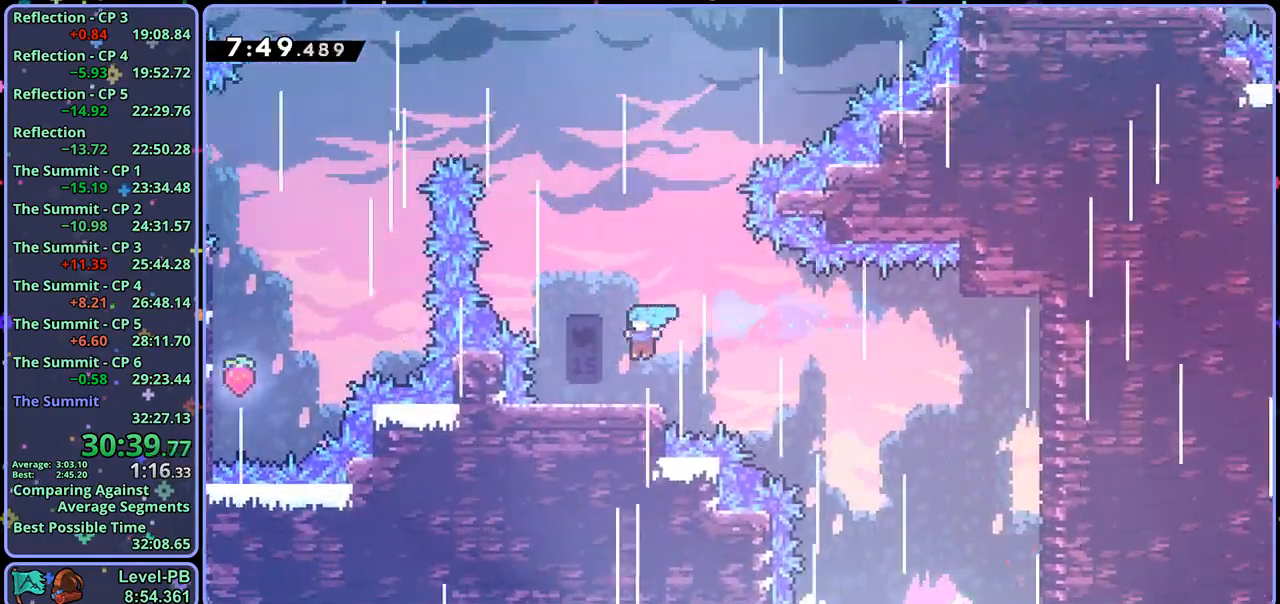
{"buttons": ["CROSS", "R1"], "left_stick": "up", "right_stick": "center", "events": [[117, "CROSS", "down"], [367, "left_stick", "up"], [467, "R1", "down"]]}
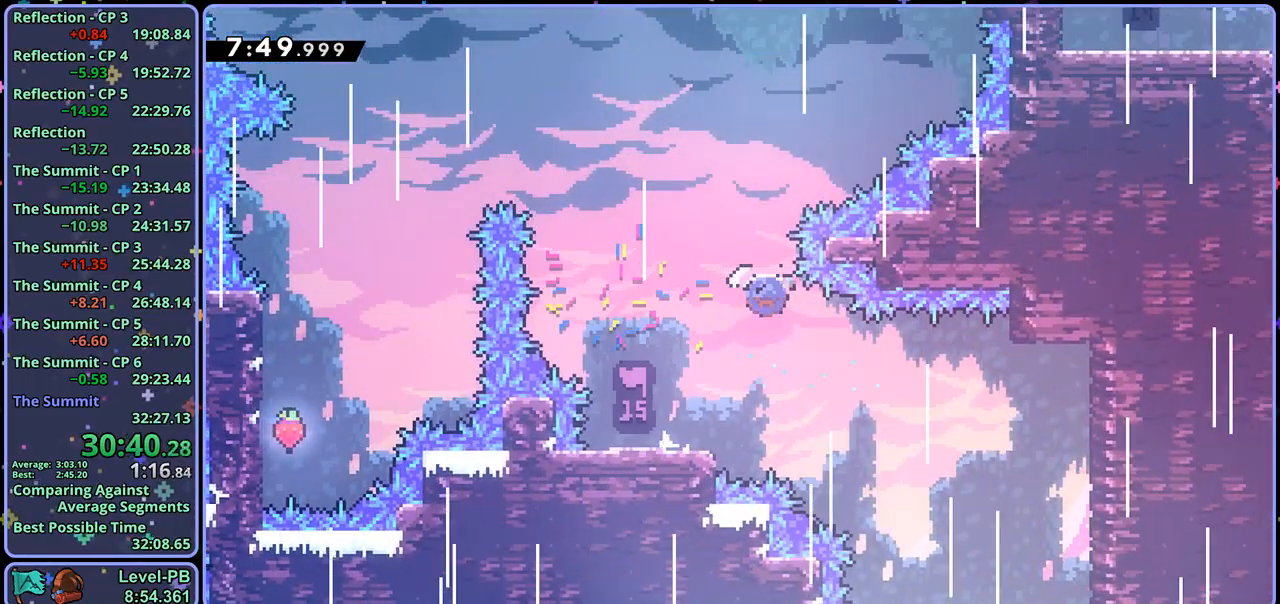
{"buttons": ["R1"], "left_stick": "up-right", "right_stick": "center", "events": [[33, "CROSS", "up"], [83, "R1", "up"], [117, "left_stick", "up-right"], [450, "R1", "down"]]}
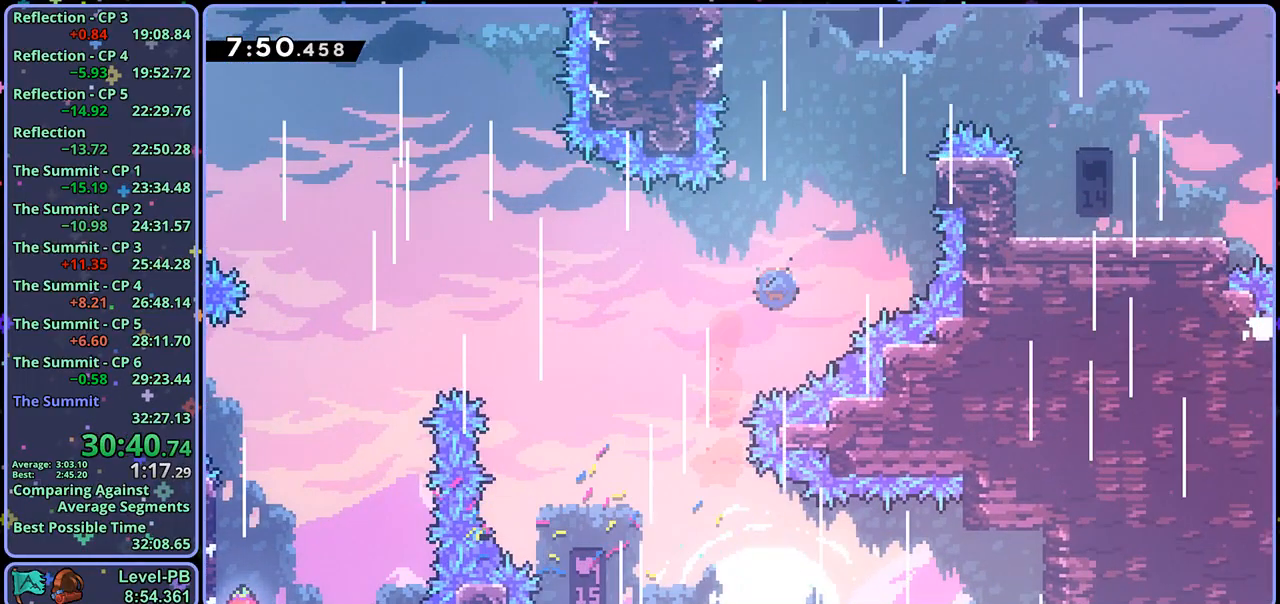
{"buttons": [], "left_stick": "down-right", "right_stick": "center", "events": [[50, "R1", "up"], [267, "L1", "down"], [317, "CROSS", "down"], [417, "CROSS", "up"], [467, "L1", "up"], [483, "left_stick", "down-right"]]}
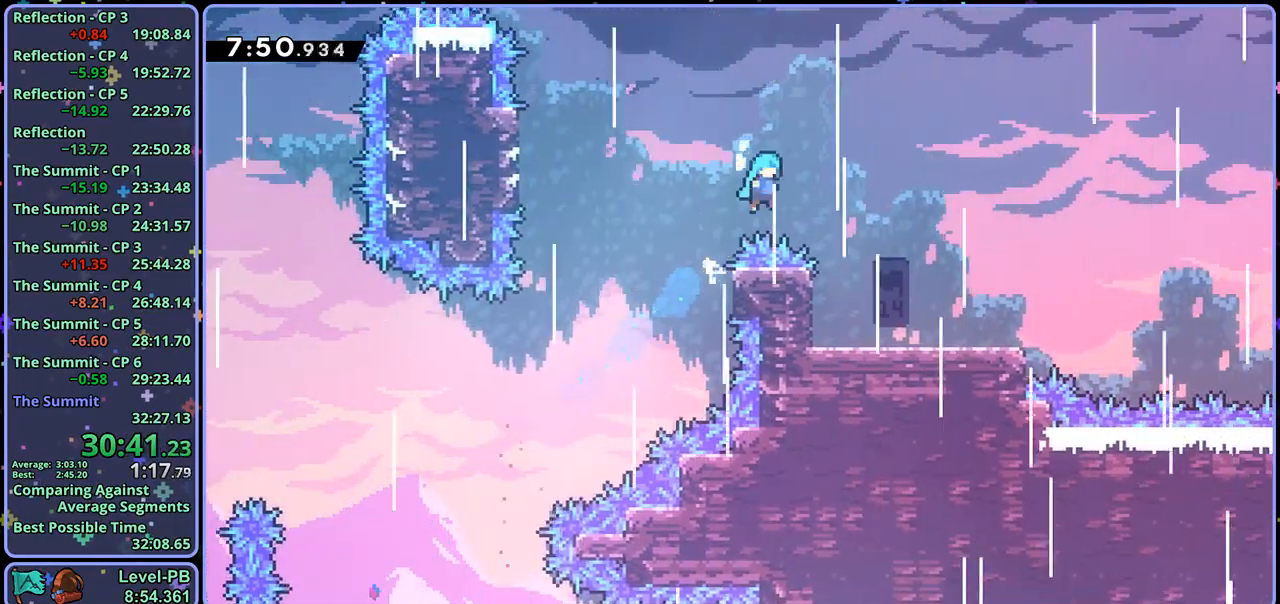
{"buttons": ["R1"], "left_stick": "down-right", "right_stick": "center", "events": [[483, "R1", "down"]]}
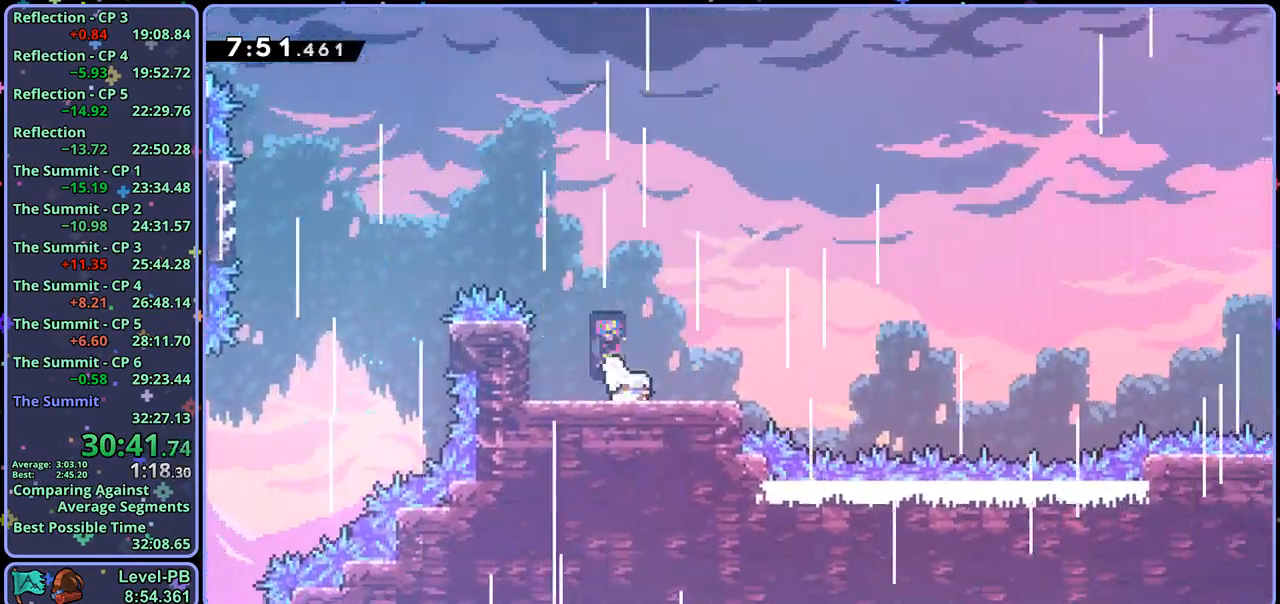
{"buttons": ["CROSS"], "left_stick": "right", "right_stick": "center", "events": [[200, "CROSS", "down"], [317, "left_stick", "right"], [350, "R1", "up"]]}
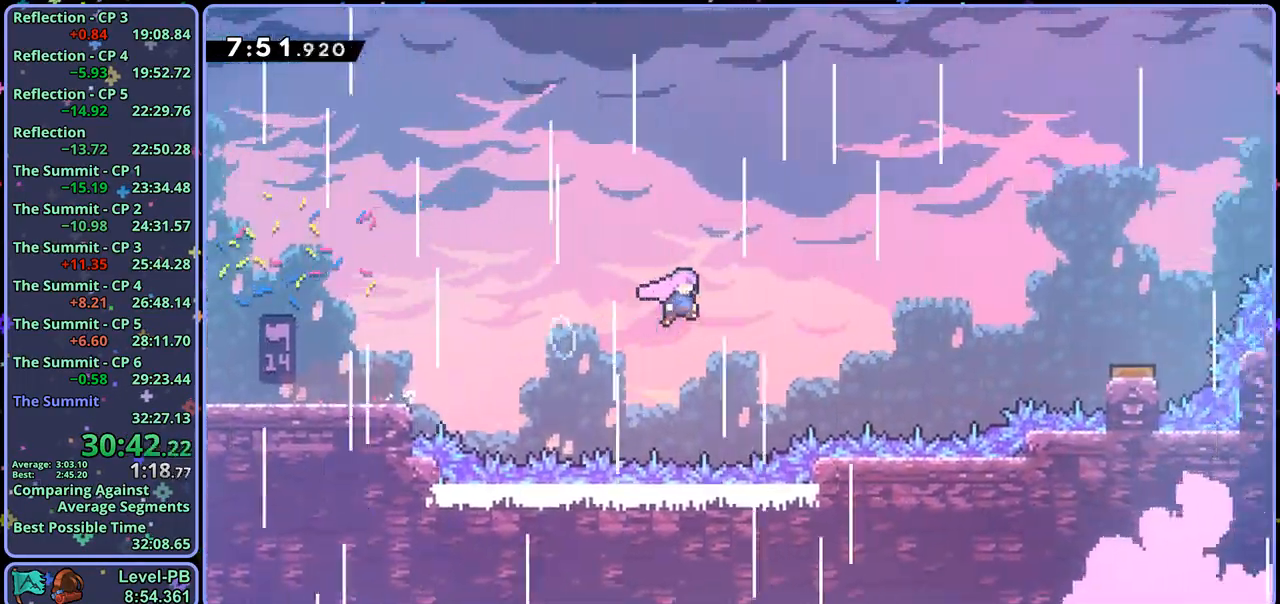
{"buttons": [], "left_stick": "right", "right_stick": "center", "events": [[50, "CROSS", "up"], [267, "R1", "down"], [367, "R1", "up"]]}